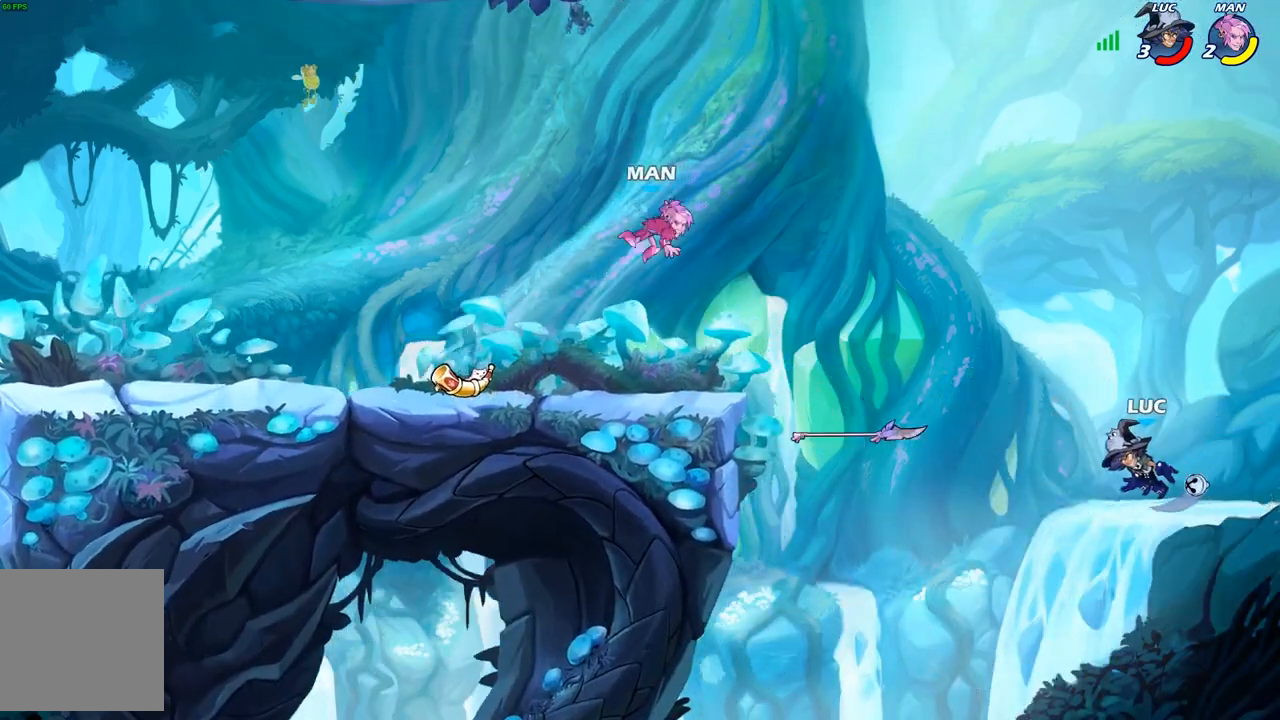
Gameplay with a controller (Xbox layout); each line is a JSON object with the inputs held at the frame after it. "events" lists button and stick changes between this image and that frame as [ms after this image, input, new state], when the widget could be followed in between.
{"buttons": [], "left_stick": "up-left", "right_stick": "center", "events": [[133, "left_stick", "down-right"], [167, "A", "down"], [217, "left_stick", "up-right"], [267, "left_stick", "up-left"], [333, "A", "up"]]}
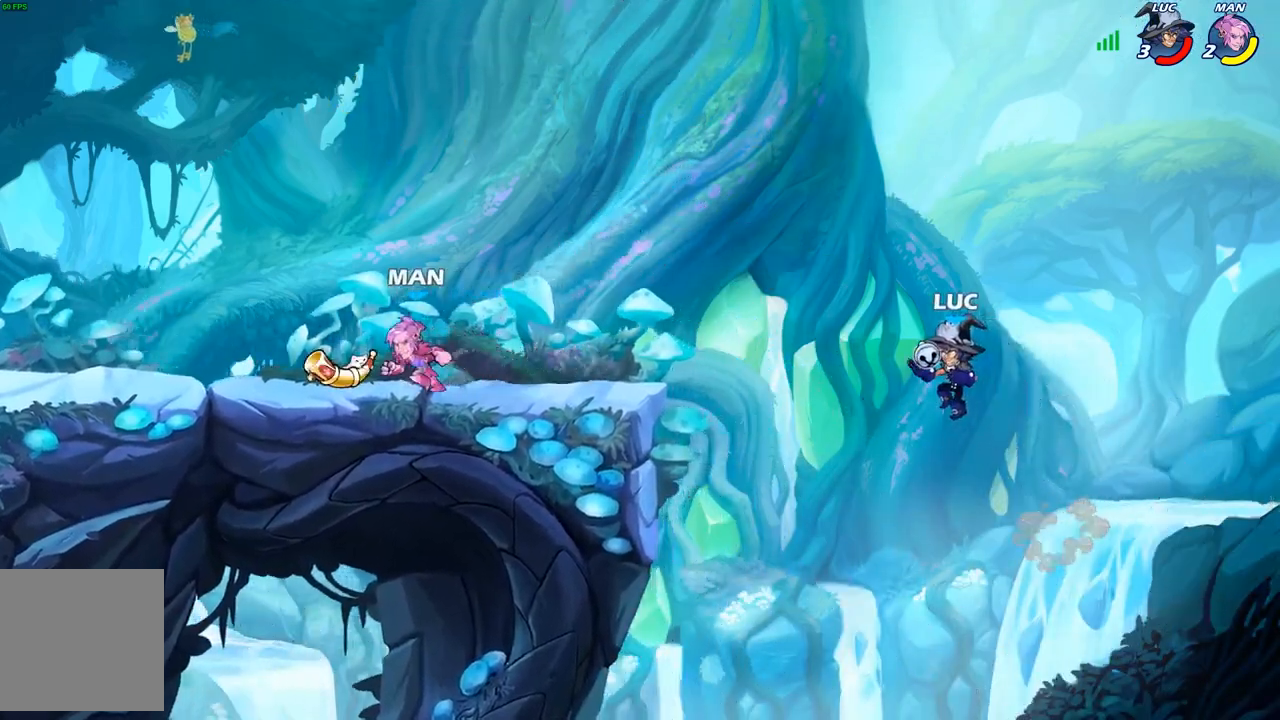
{"buttons": ["B", "R2"], "left_stick": "left", "right_stick": "center", "events": [[50, "A", "down"], [233, "A", "up"], [350, "left_stick", "center"], [417, "R2", "down"], [450, "left_stick", "left"], [500, "B", "down"]]}
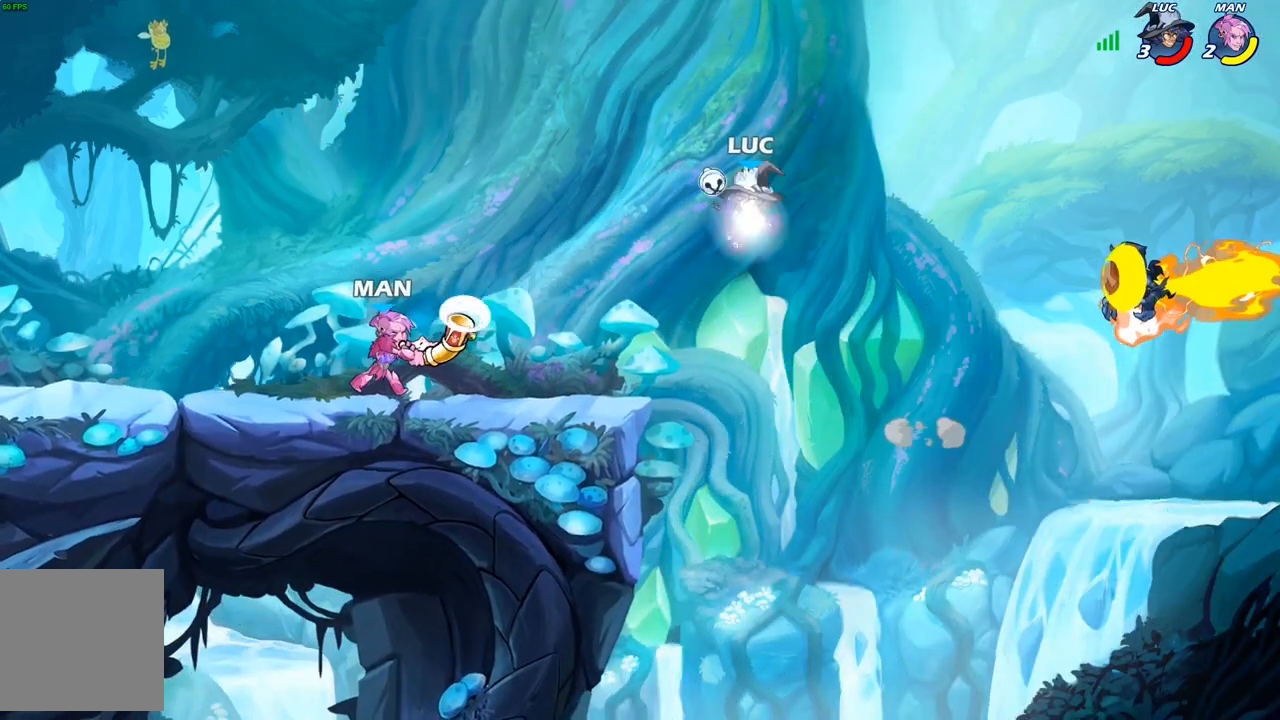
{"buttons": [], "left_stick": "up-left", "right_stick": "center", "events": [[17, "R2", "up"], [67, "B", "up"], [500, "left_stick", "up-left"]]}
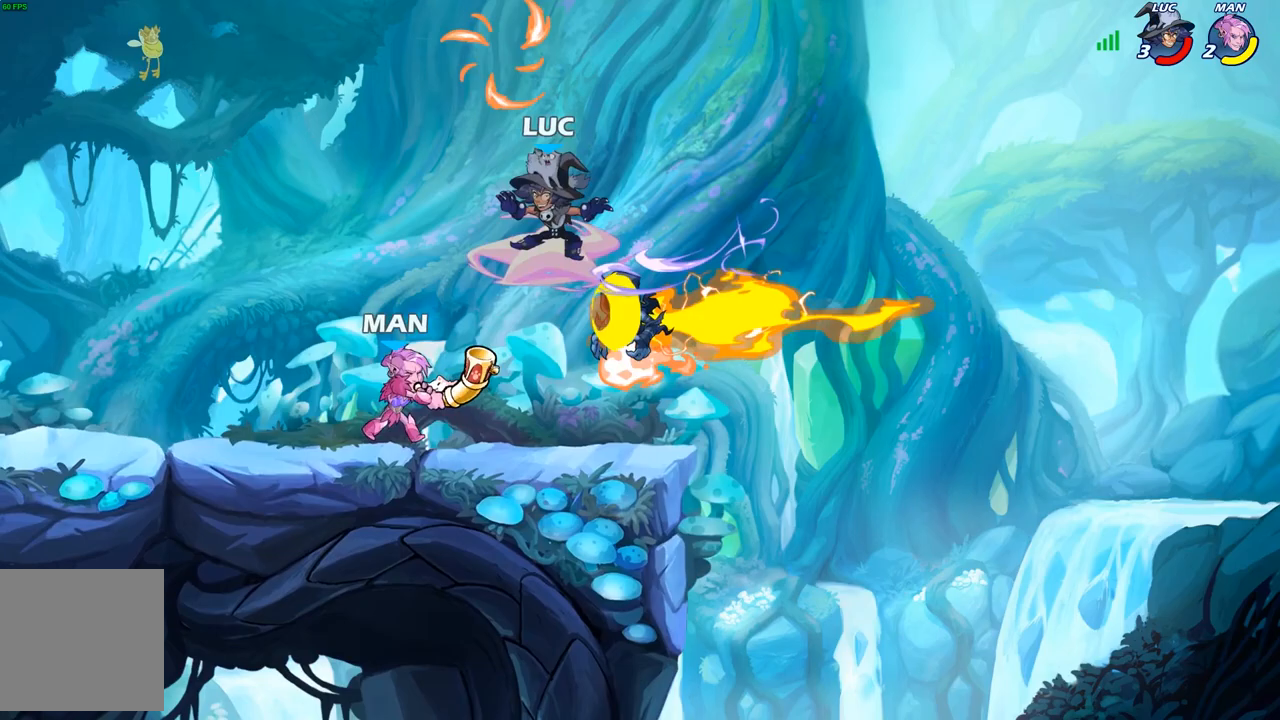
{"buttons": [], "left_stick": "right", "right_stick": "center", "events": [[233, "left_stick", "right"]]}
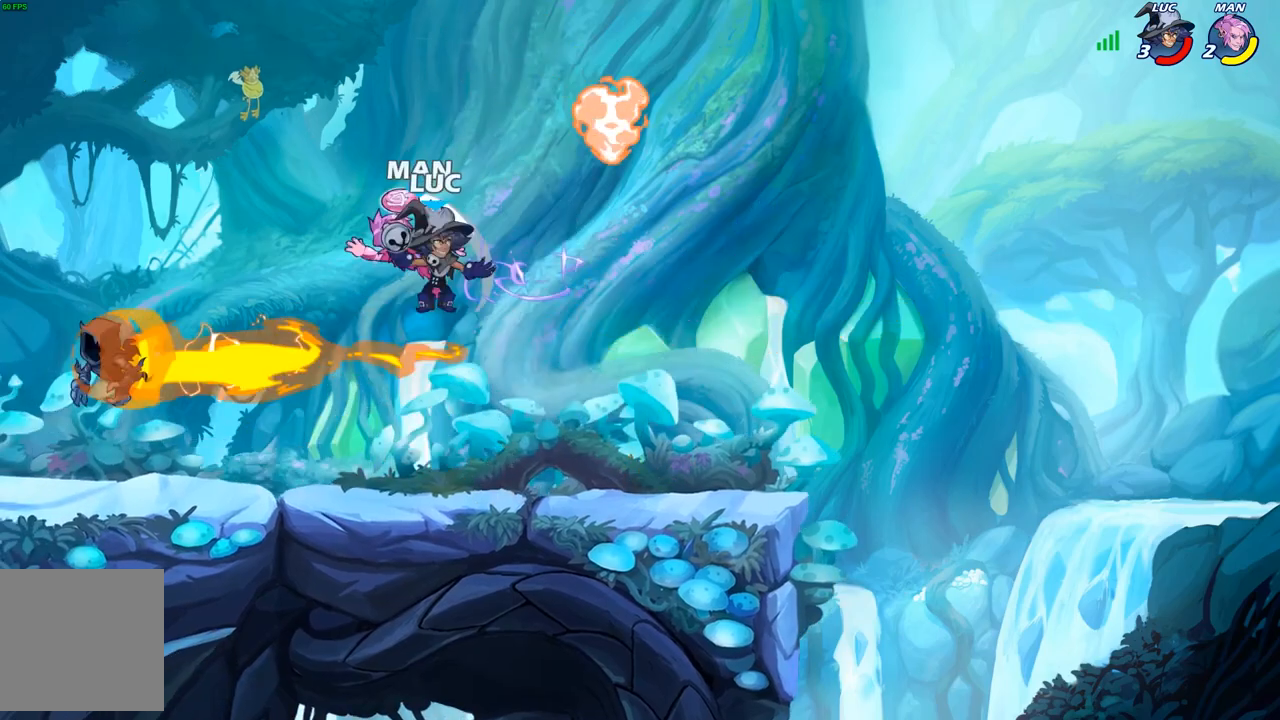
{"buttons": [], "left_stick": "right", "right_stick": "center", "events": []}
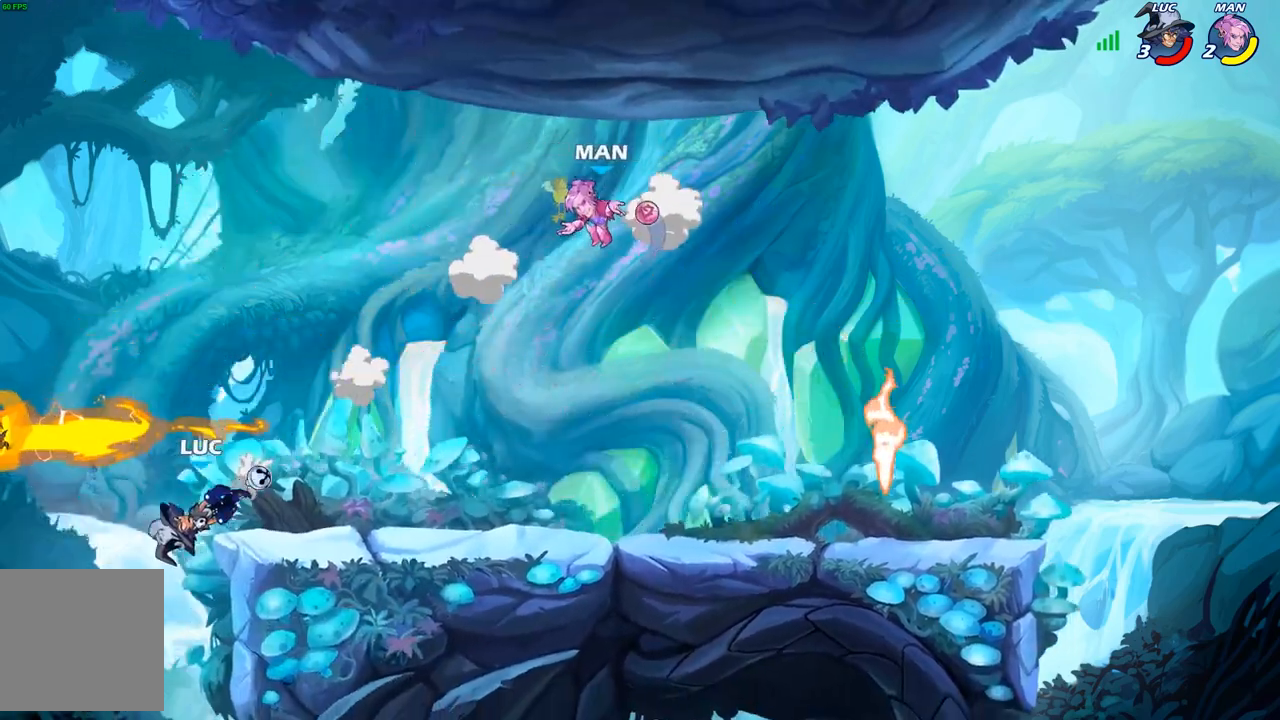
{"buttons": [], "left_stick": "right", "right_stick": "center", "events": []}
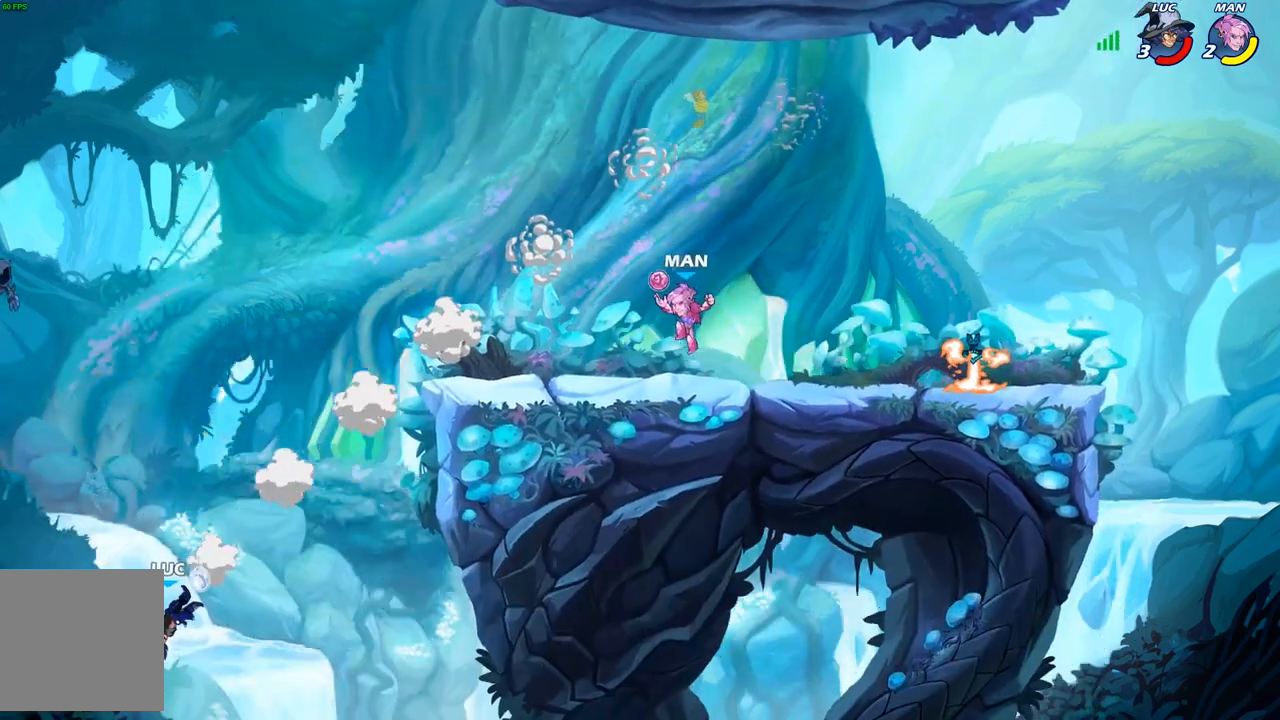
{"buttons": [], "left_stick": "right", "right_stick": "center", "events": [[17, "A", "down"], [267, "A", "up"]]}
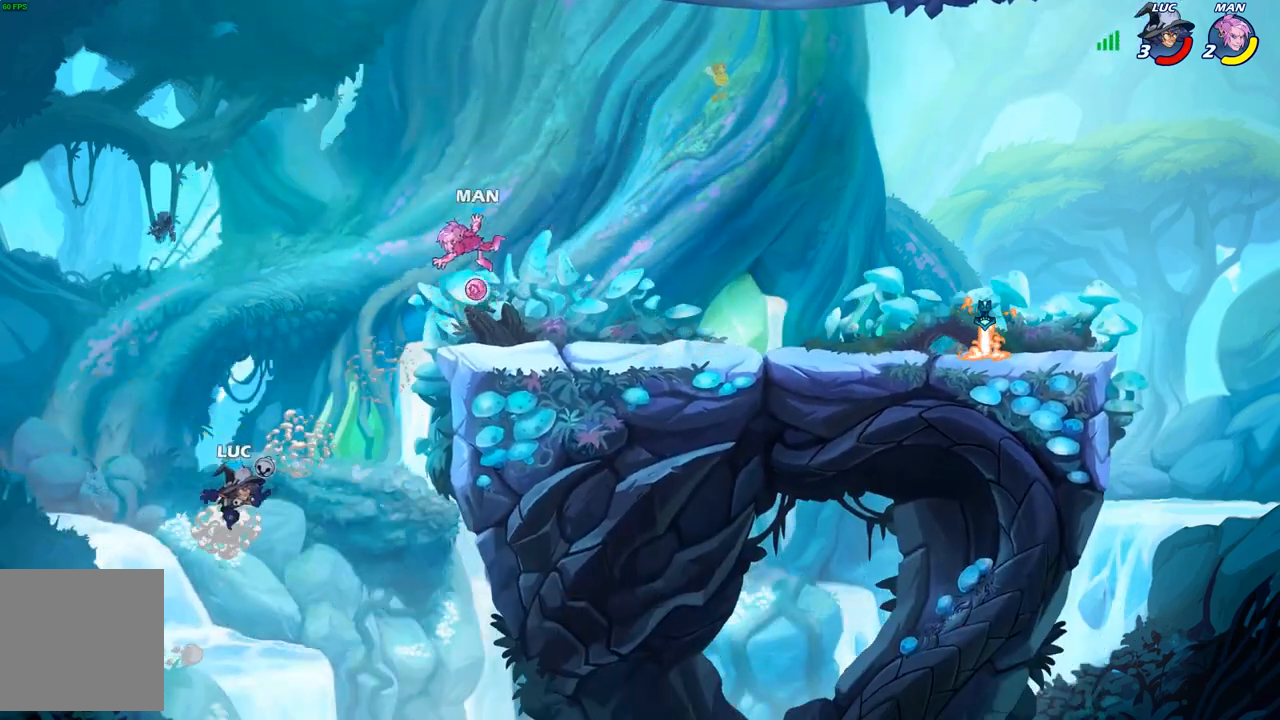
{"buttons": ["A", "R2"], "left_stick": "up-right", "right_stick": "center", "events": [[100, "left_stick", "up-right"], [300, "A", "down"], [300, "R2", "down"]]}
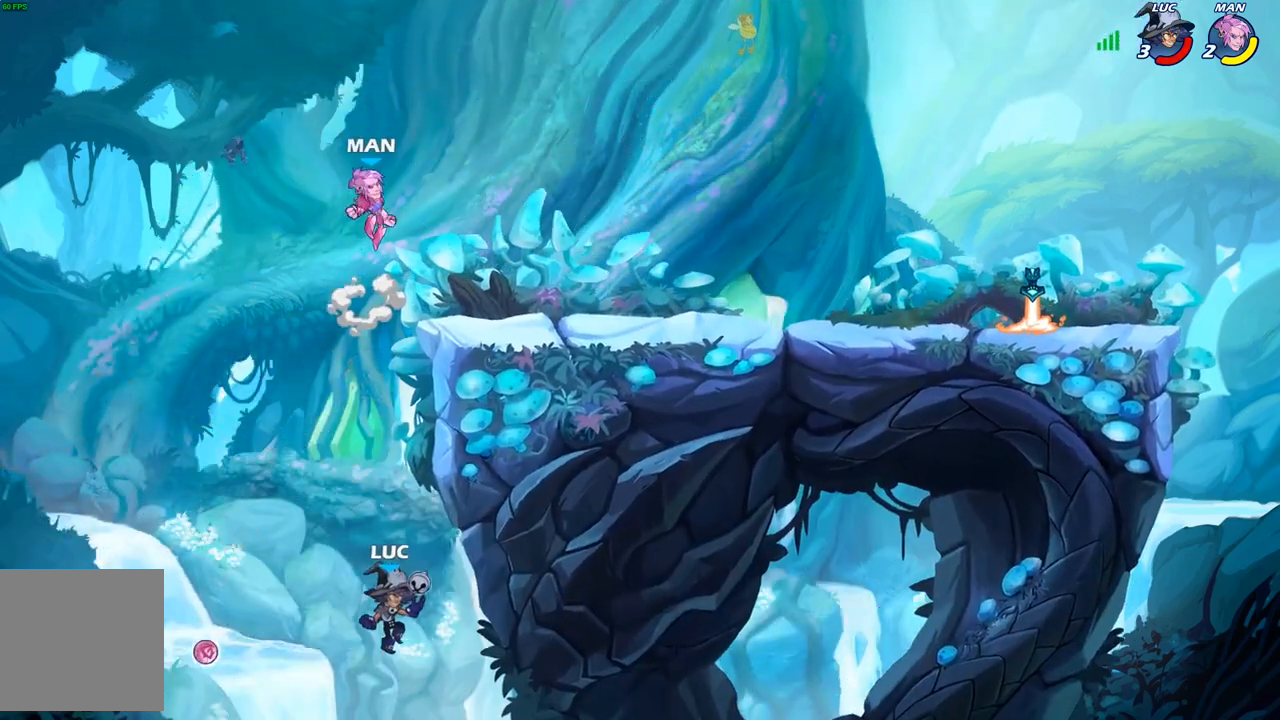
{"buttons": ["B"], "left_stick": "up", "right_stick": "center", "events": [[133, "A", "up"], [133, "R2", "up"], [217, "R2", "down"], [367, "B", "down"], [383, "left_stick", "up"], [467, "R2", "up"]]}
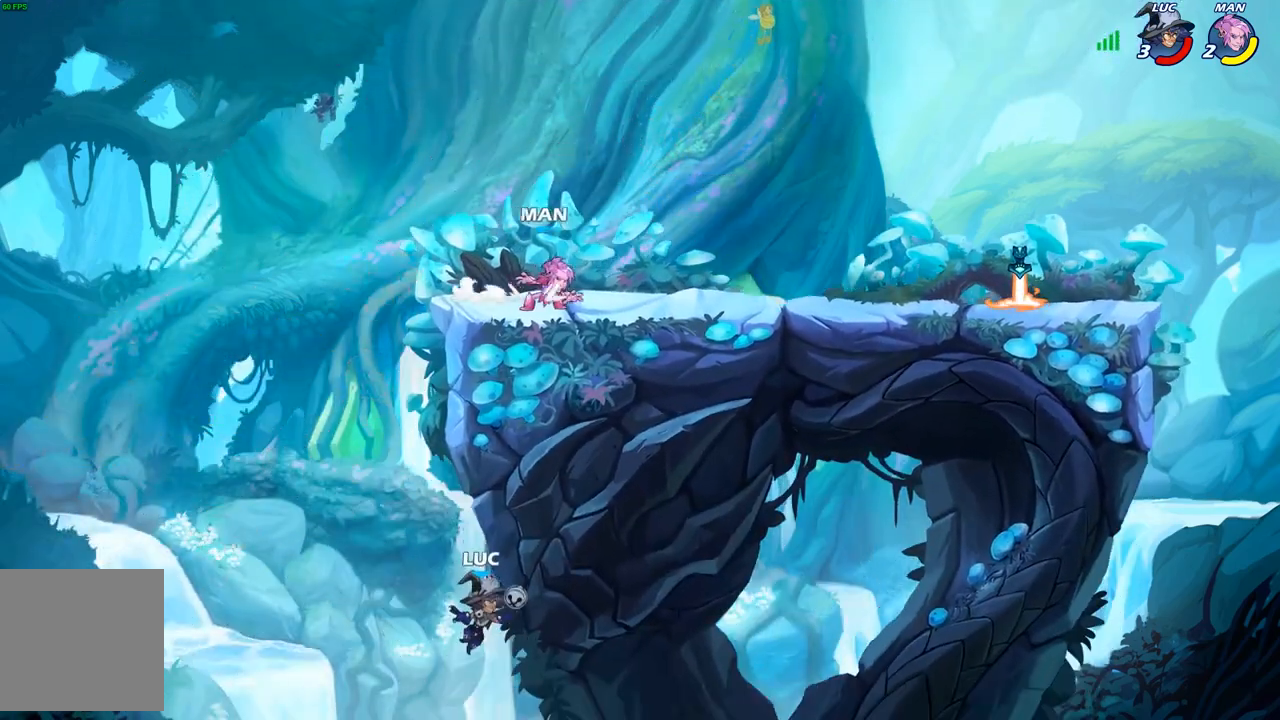
{"buttons": [], "left_stick": "left", "right_stick": "center", "events": [[33, "B", "up"], [217, "left_stick", "up-left"], [400, "left_stick", "left"]]}
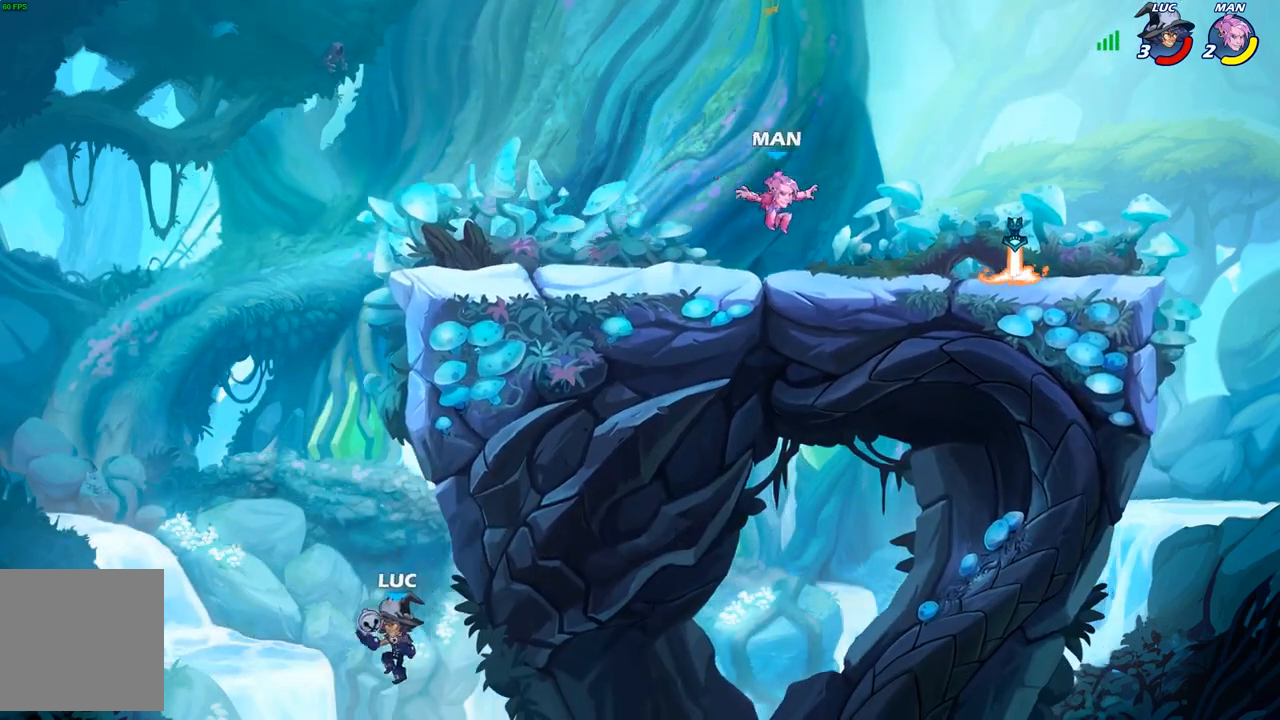
{"buttons": [], "left_stick": "center", "right_stick": "center", "events": [[167, "left_stick", "up-left"], [317, "left_stick", "center"]]}
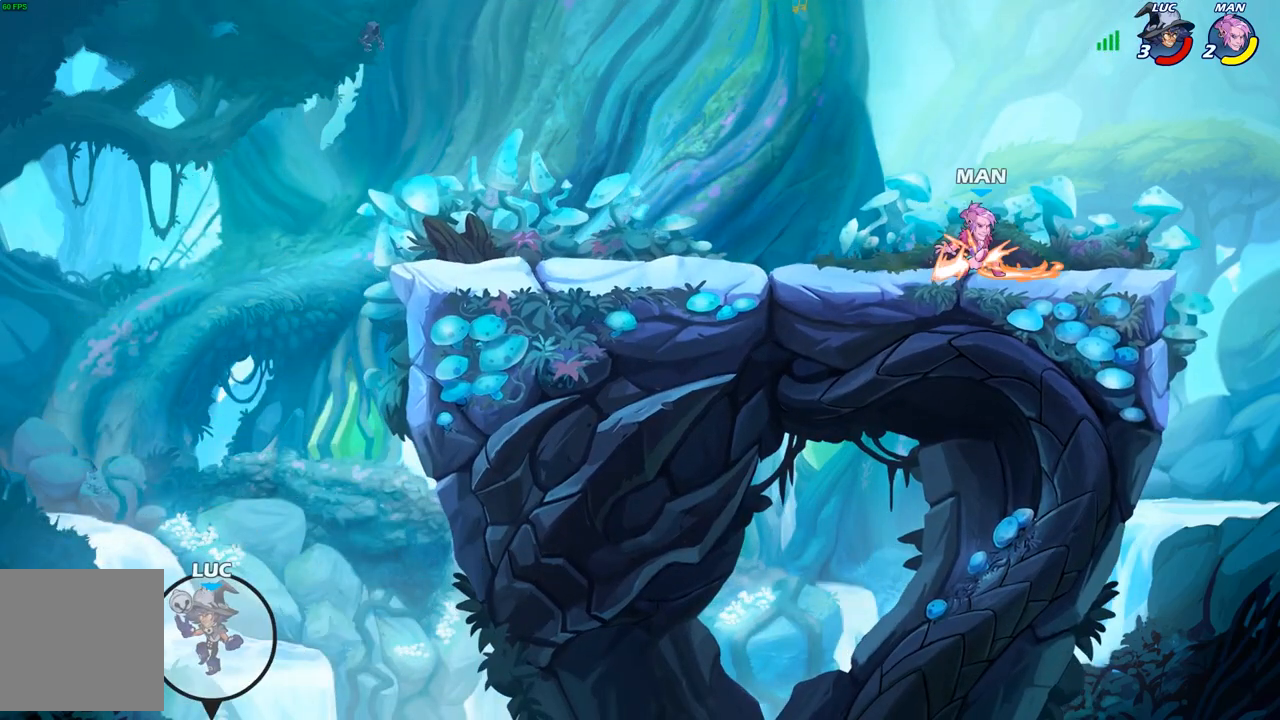
{"buttons": [], "left_stick": "center", "right_stick": "center", "events": []}
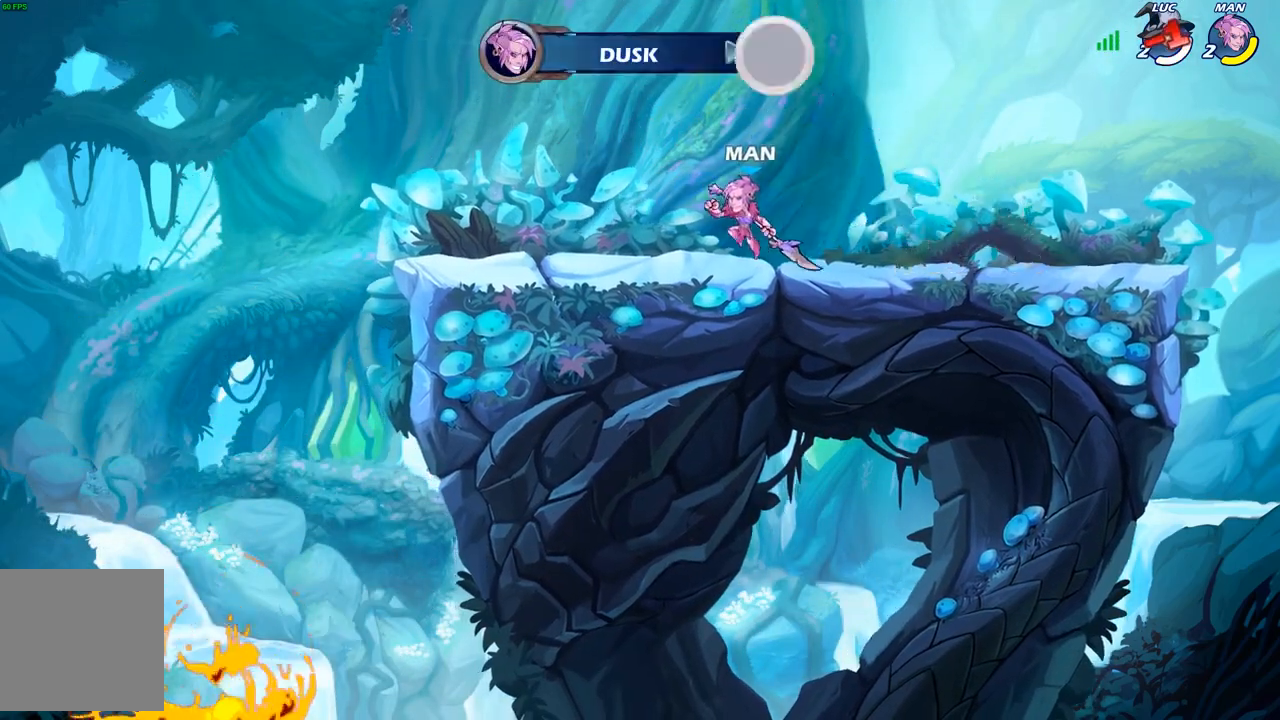
{"buttons": [], "left_stick": "center", "right_stick": "center", "events": []}
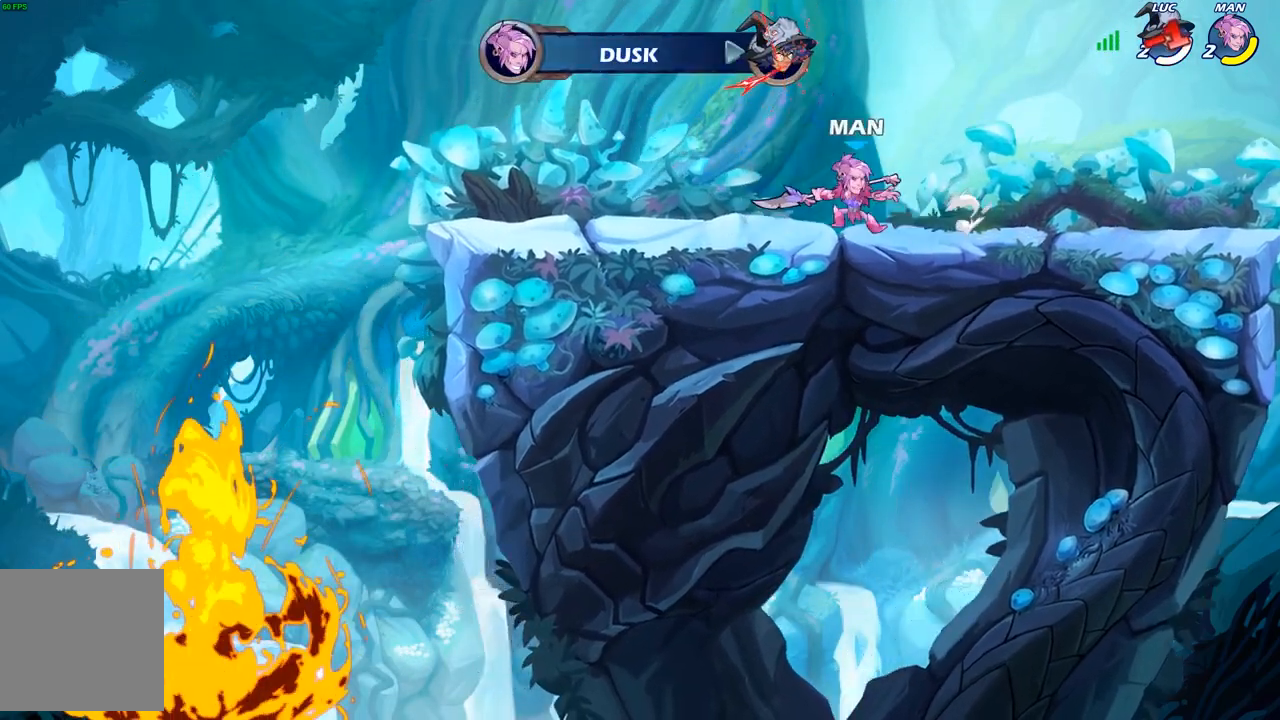
{"buttons": ["SELECT"], "left_stick": "center", "right_stick": "center", "events": [[400, "SELECT", "down"]]}
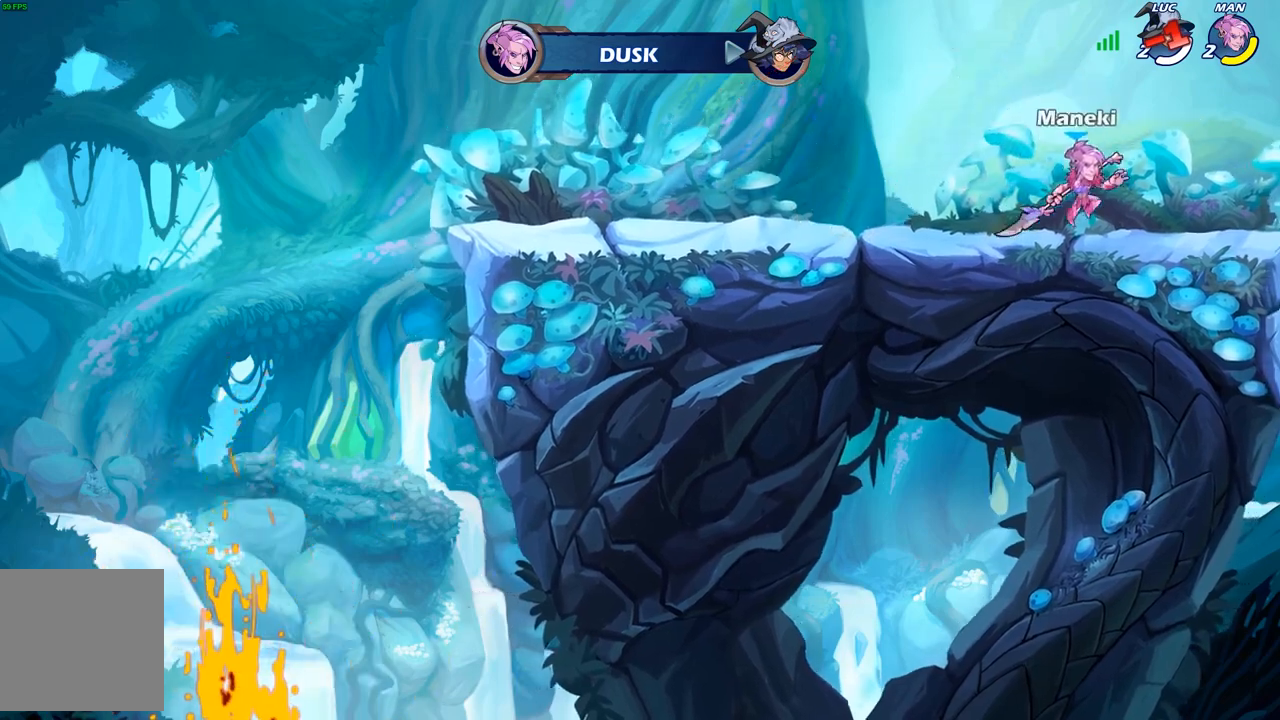
{"buttons": ["SELECT"], "left_stick": "center", "right_stick": "center", "events": []}
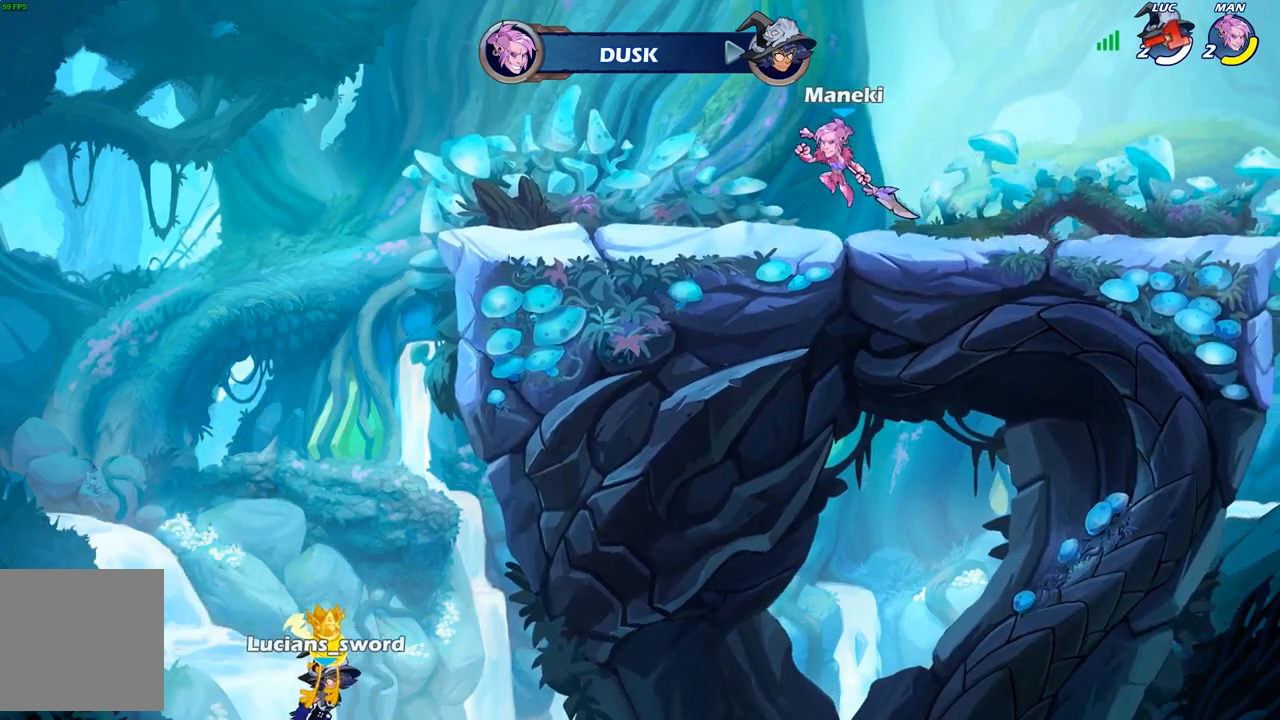
{"buttons": ["SELECT"], "left_stick": "center", "right_stick": "center", "events": []}
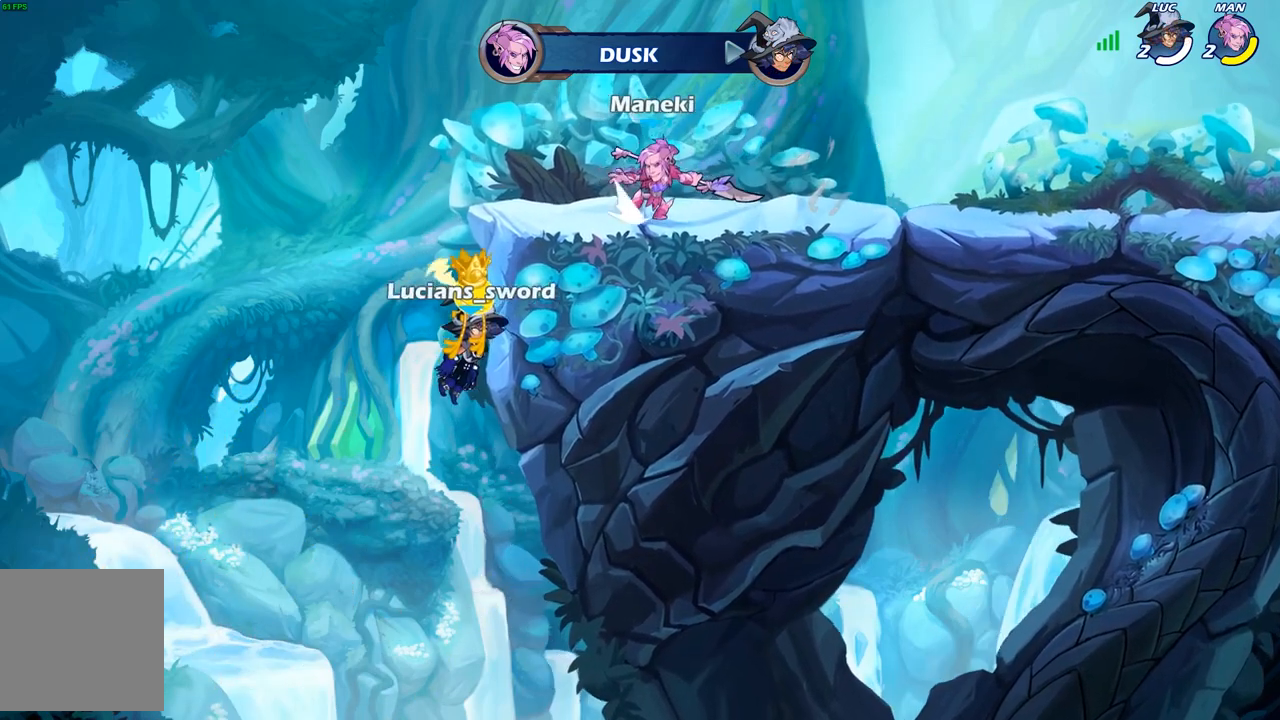
{"buttons": [], "left_stick": "center", "right_stick": "center", "events": [[283, "SELECT", "up"]]}
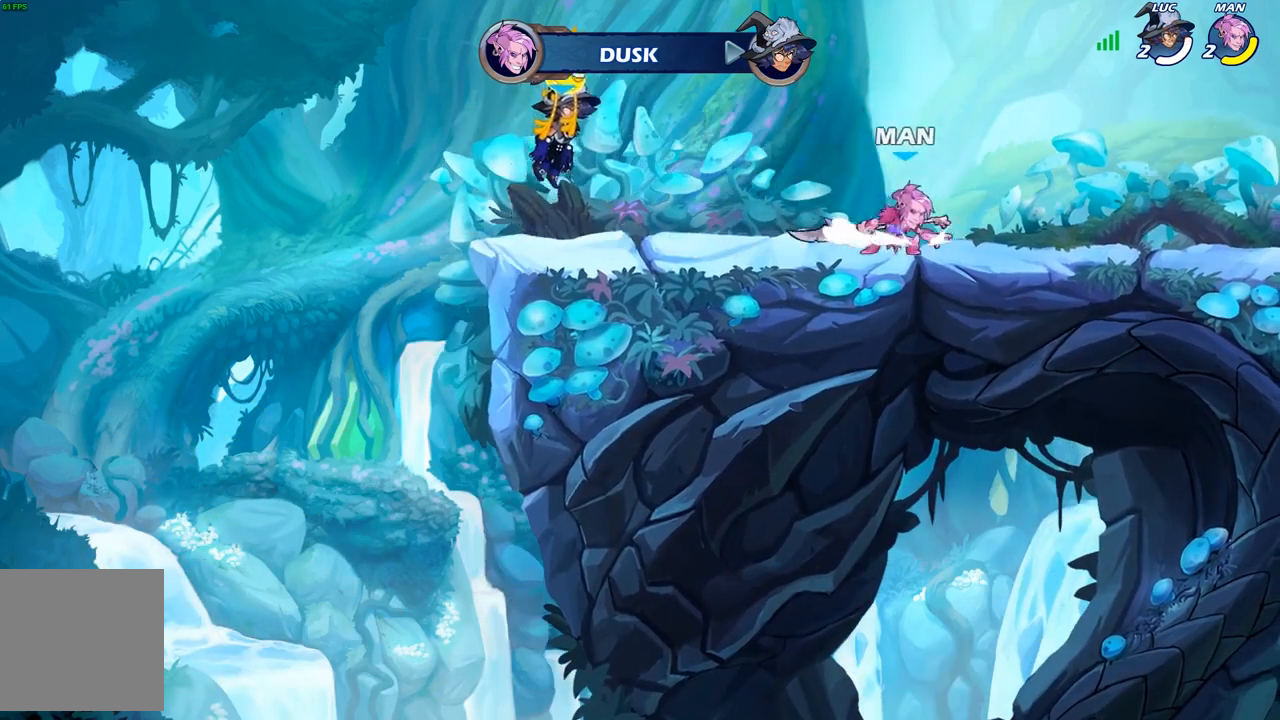
{"buttons": [], "left_stick": "center", "right_stick": "center", "events": [[133, "SELECT", "down"], [383, "SELECT", "up"]]}
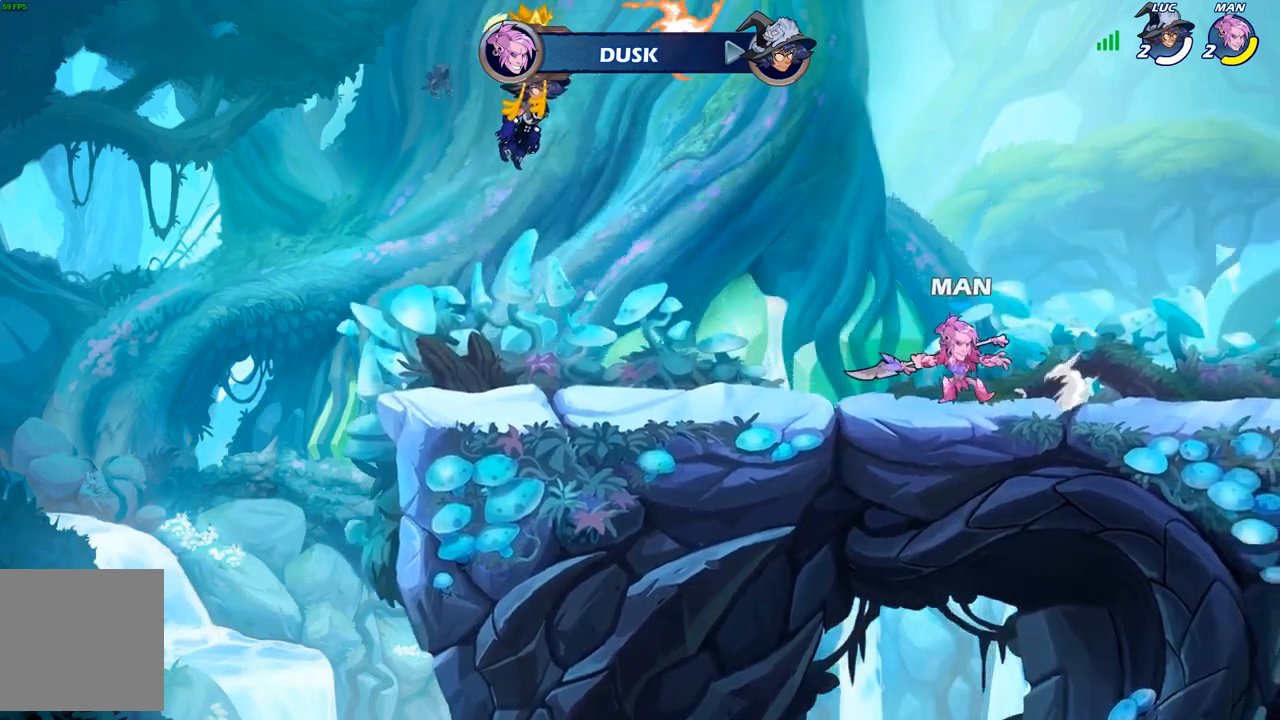
{"buttons": [], "left_stick": "center", "right_stick": "center", "events": []}
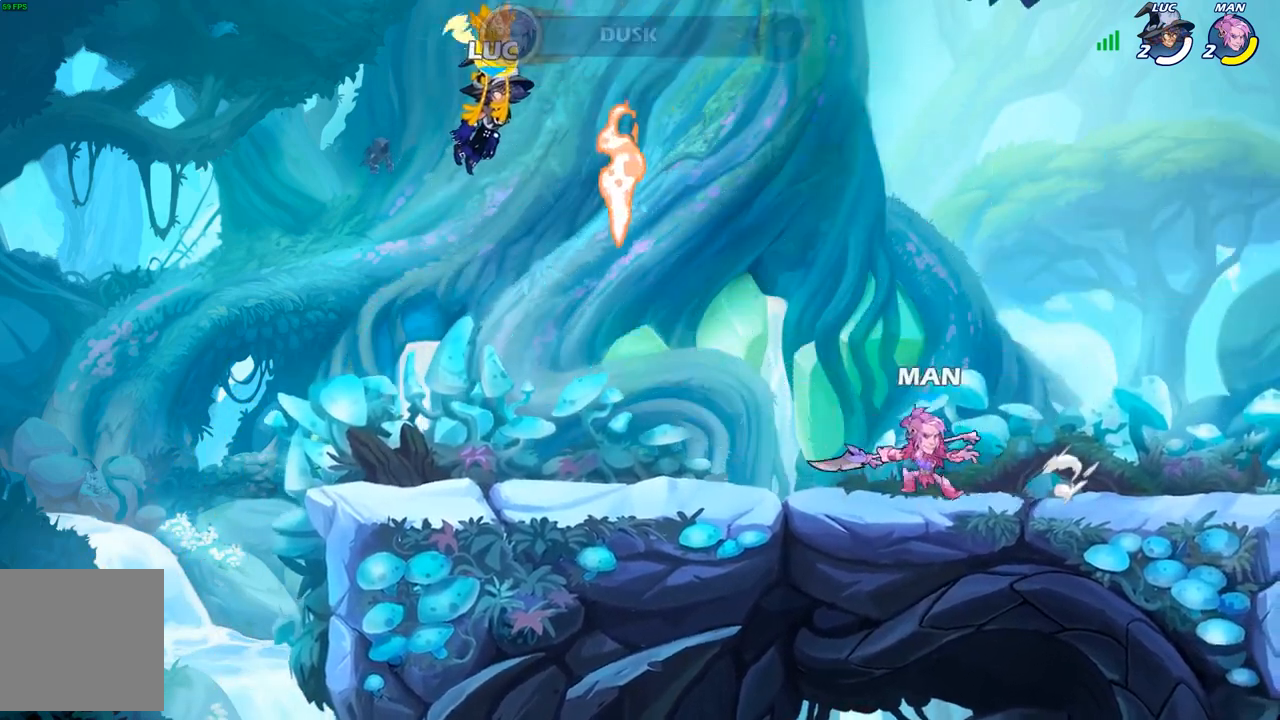
{"buttons": [], "left_stick": "center", "right_stick": "center", "events": []}
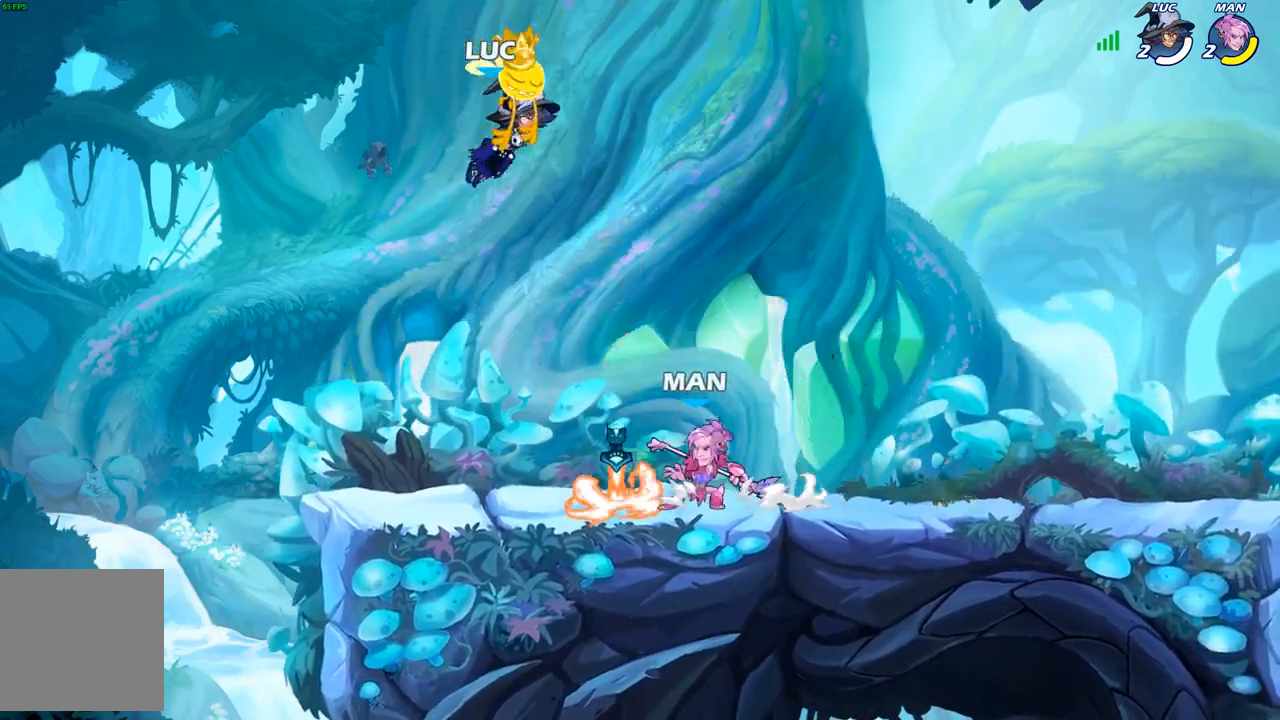
{"buttons": [], "left_stick": "right", "right_stick": "center", "events": [[317, "left_stick", "right"]]}
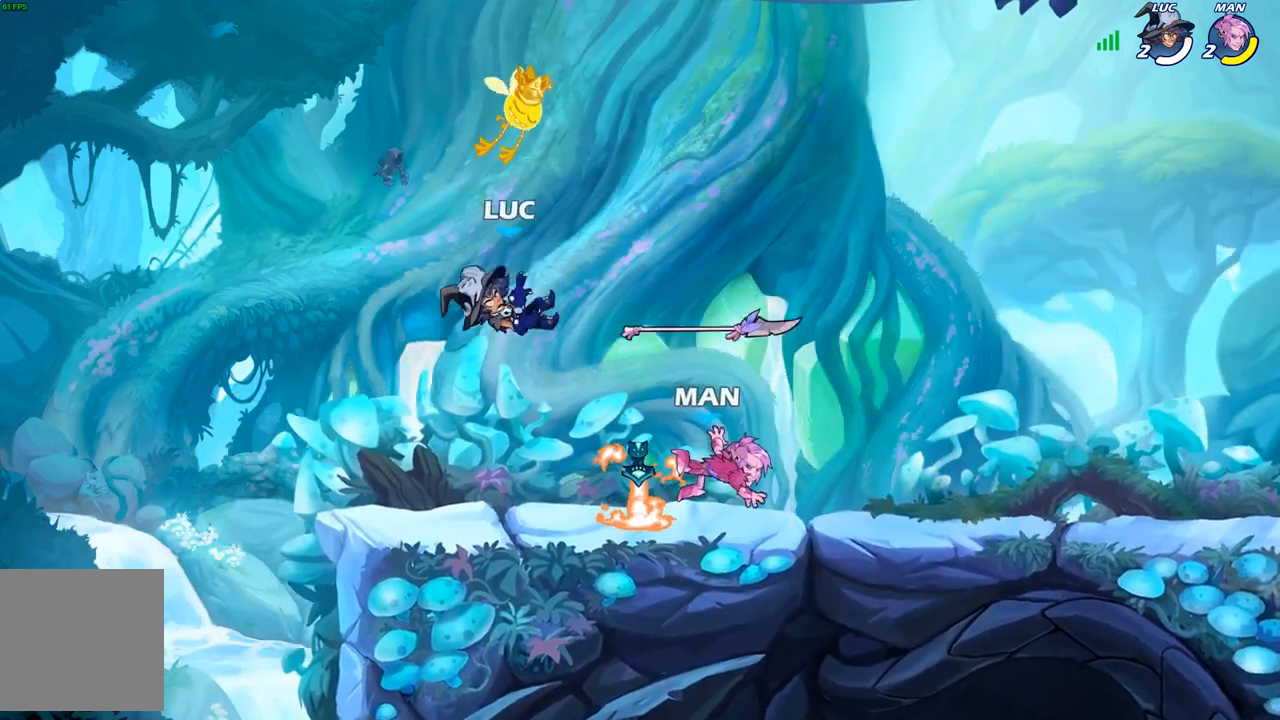
{"buttons": [], "left_stick": "right", "right_stick": "center", "events": []}
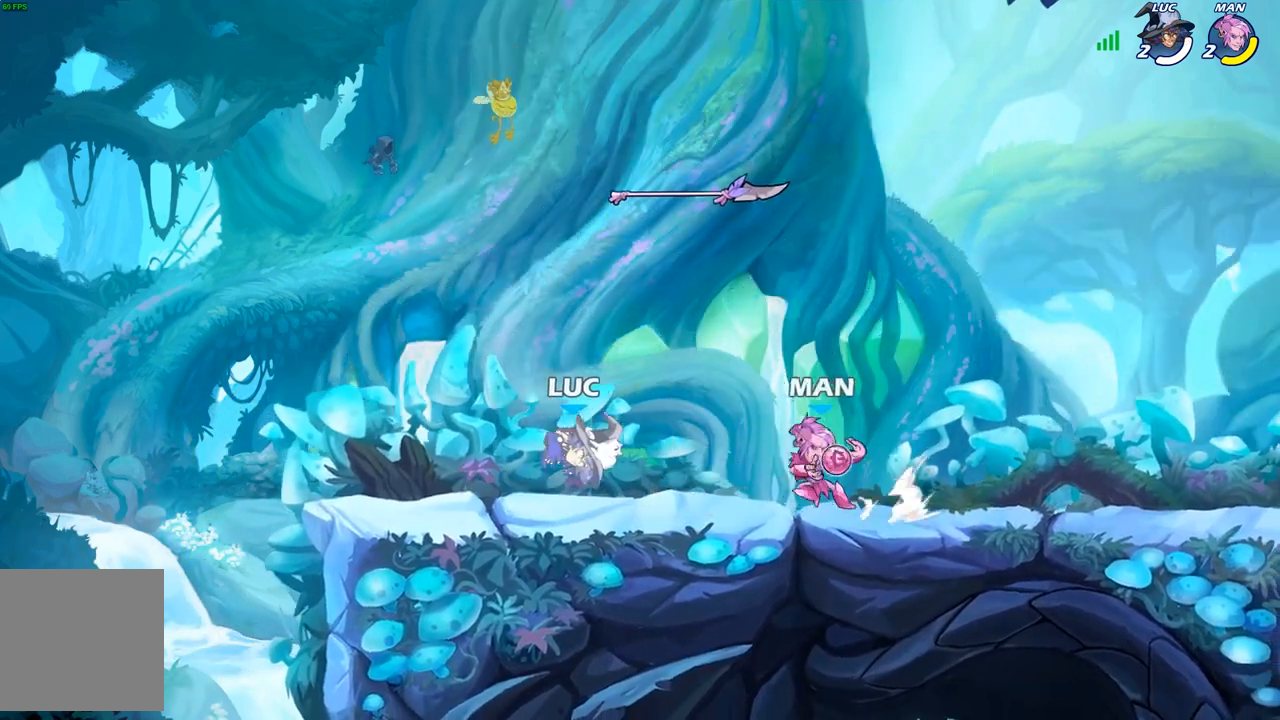
{"buttons": [], "left_stick": "center", "right_stick": "center", "events": [[233, "left_stick", "up-left"], [483, "left_stick", "center"]]}
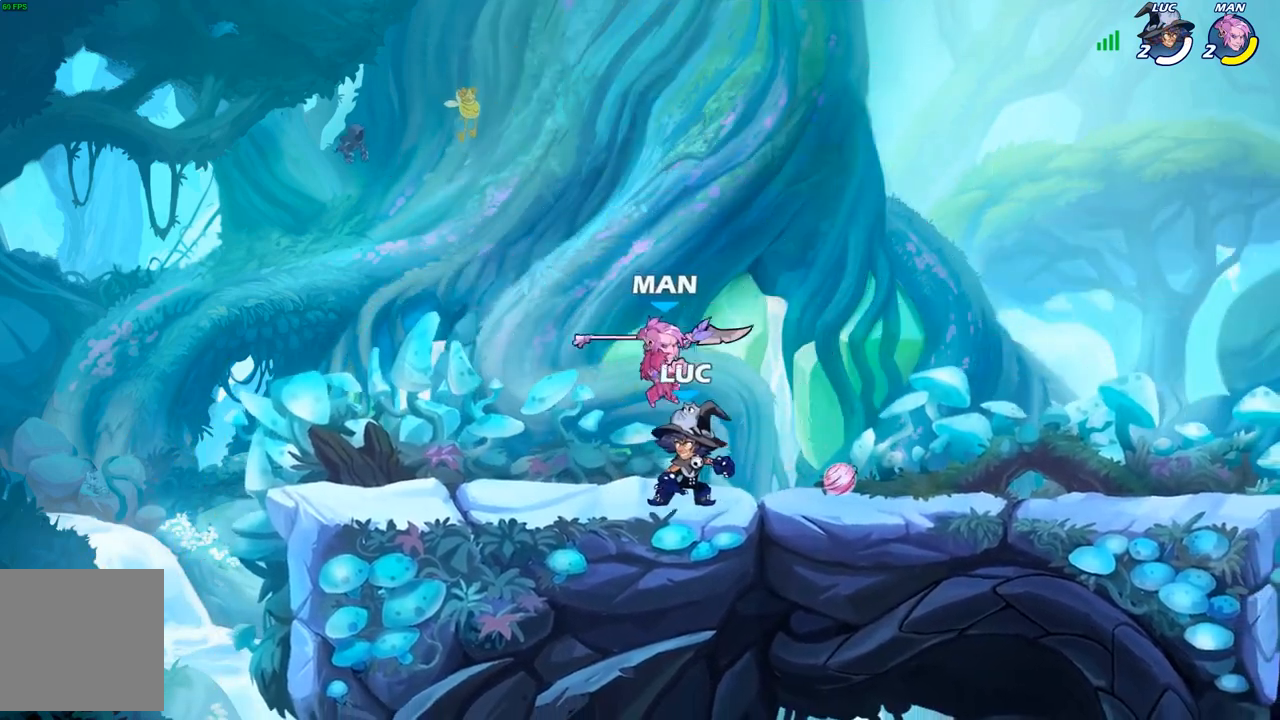
{"buttons": ["X"], "left_stick": "center", "right_stick": "center", "events": [[150, "X", "down"], [233, "X", "up"], [317, "X", "down"], [400, "X", "up"], [500, "X", "down"]]}
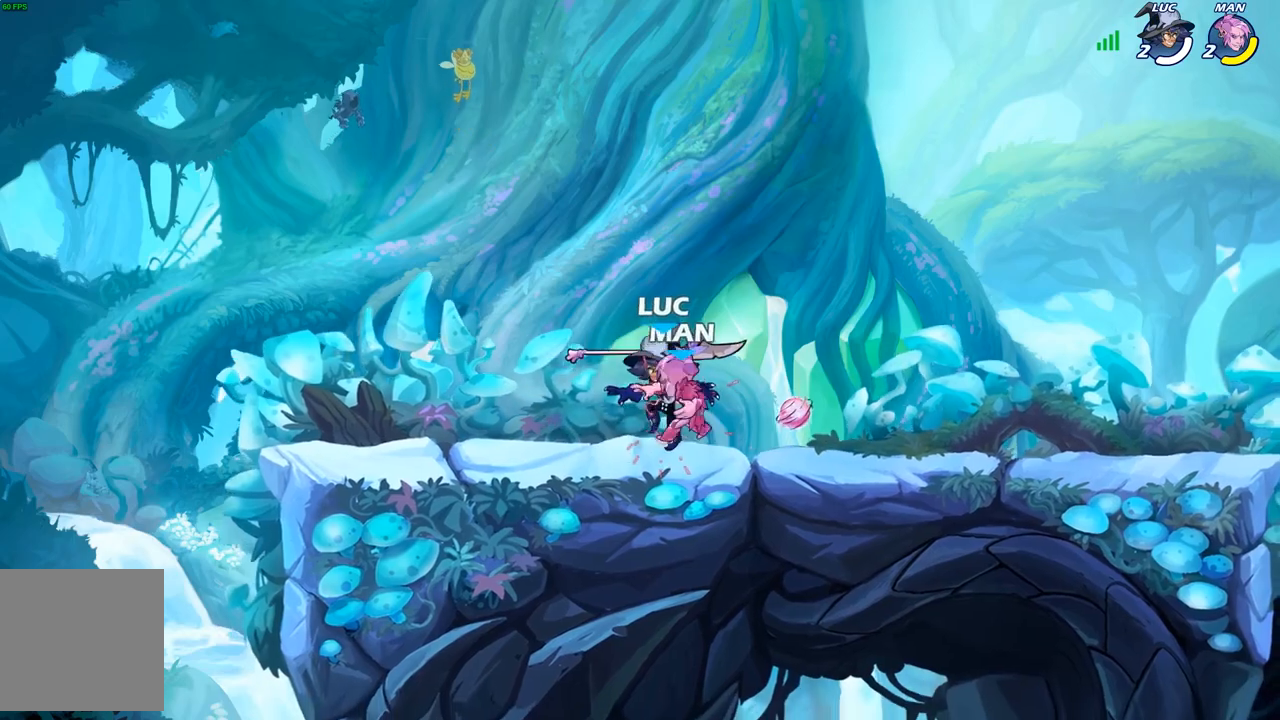
{"buttons": [], "left_stick": "right", "right_stick": "center", "events": [[83, "X", "up"], [150, "X", "down"], [250, "X", "up"], [333, "X", "down"], [400, "left_stick", "right"], [433, "X", "up"]]}
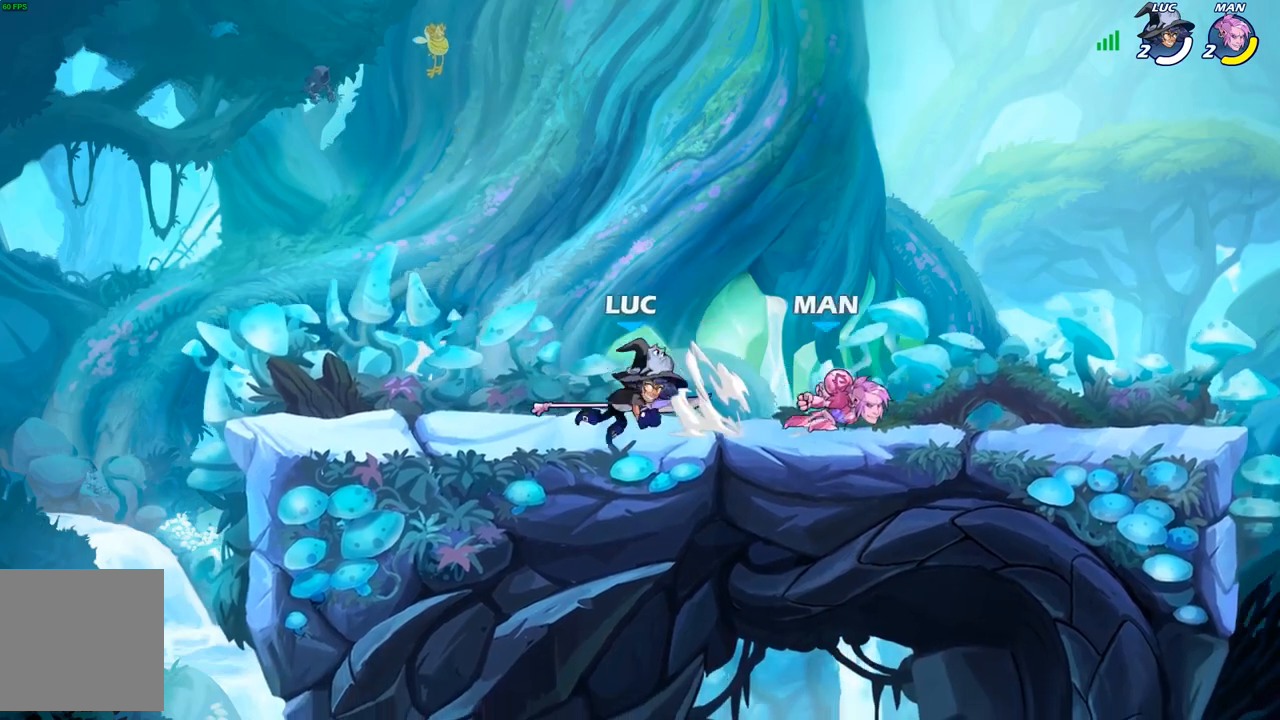
{"buttons": [], "left_stick": "up-left", "right_stick": "center", "events": [[117, "A", "down"], [117, "left_stick", "up-right"], [283, "A", "up"], [283, "R2", "down"], [383, "left_stick", "up-left"], [450, "R2", "up"]]}
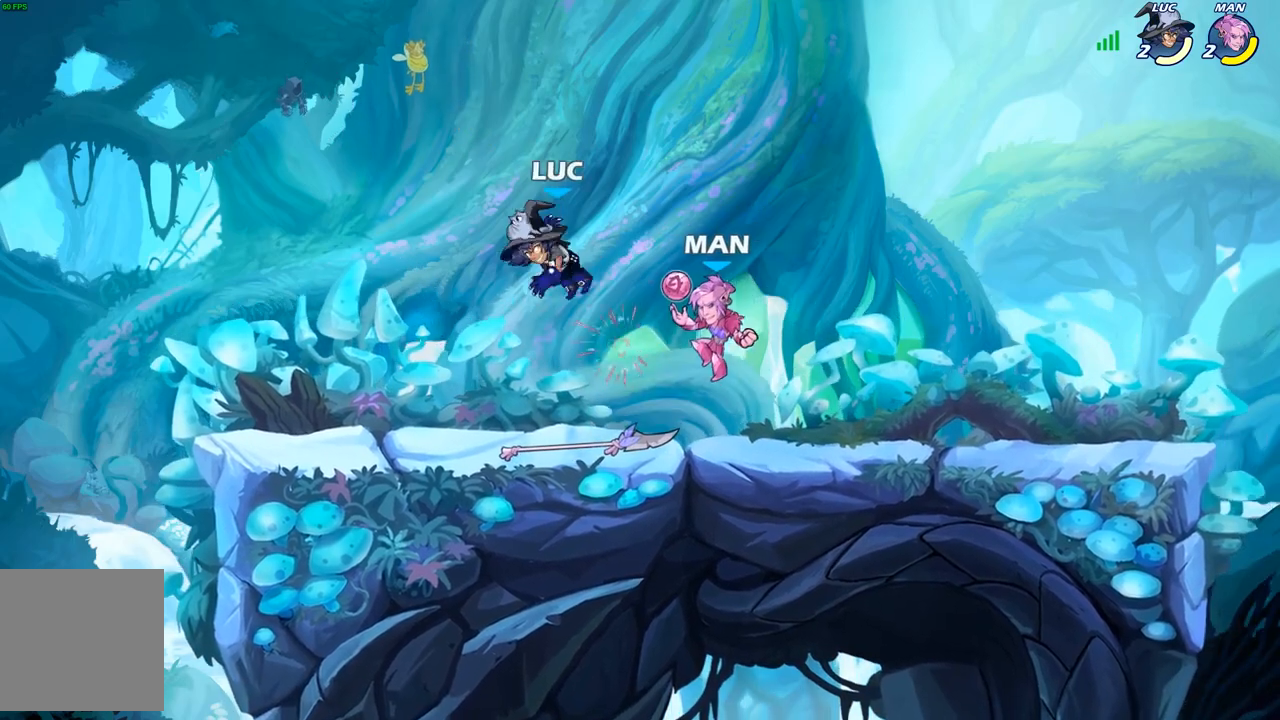
{"buttons": [], "left_stick": "right", "right_stick": "center", "events": [[33, "left_stick", "down-left"], [100, "left_stick", "left"], [183, "R2", "down"], [283, "left_stick", "down-left"], [417, "left_stick", "down-right"], [450, "R2", "up"], [467, "left_stick", "right"]]}
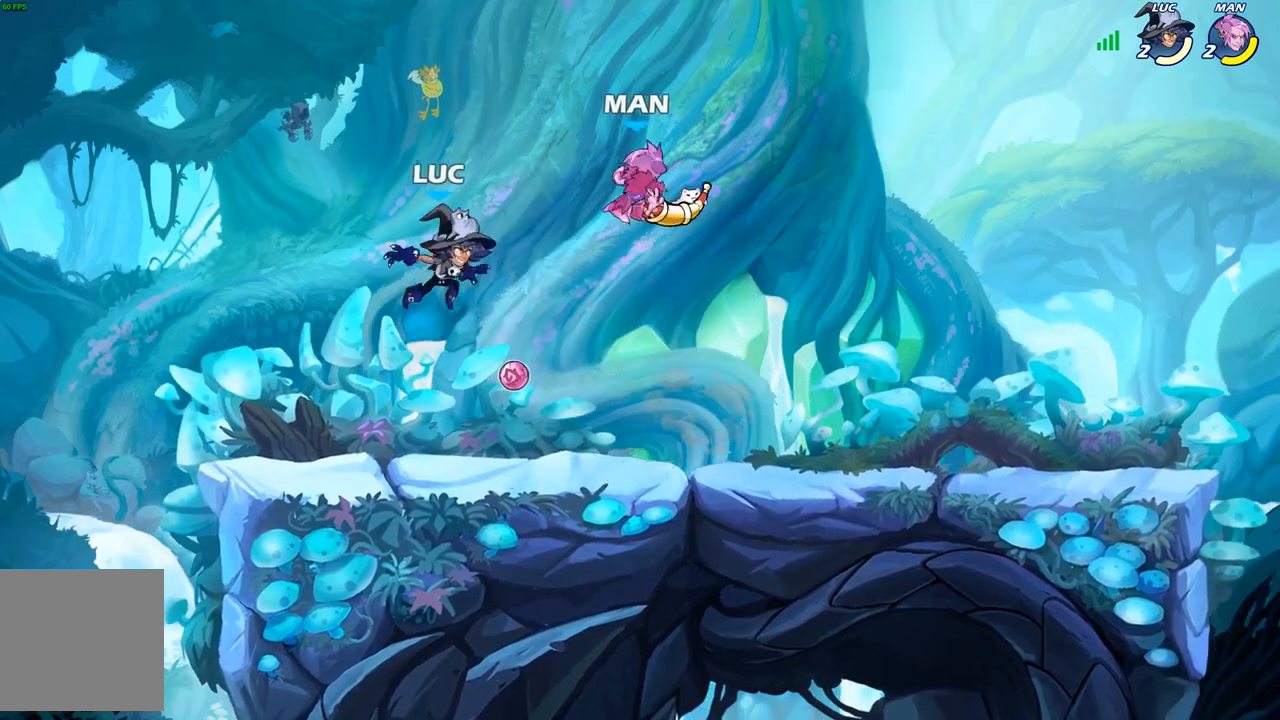
{"buttons": [], "left_stick": "center", "right_stick": "center", "events": [[67, "A", "down"], [183, "X", "down"], [183, "left_stick", "down"], [200, "A", "up"], [283, "X", "up"], [350, "left_stick", "center"]]}
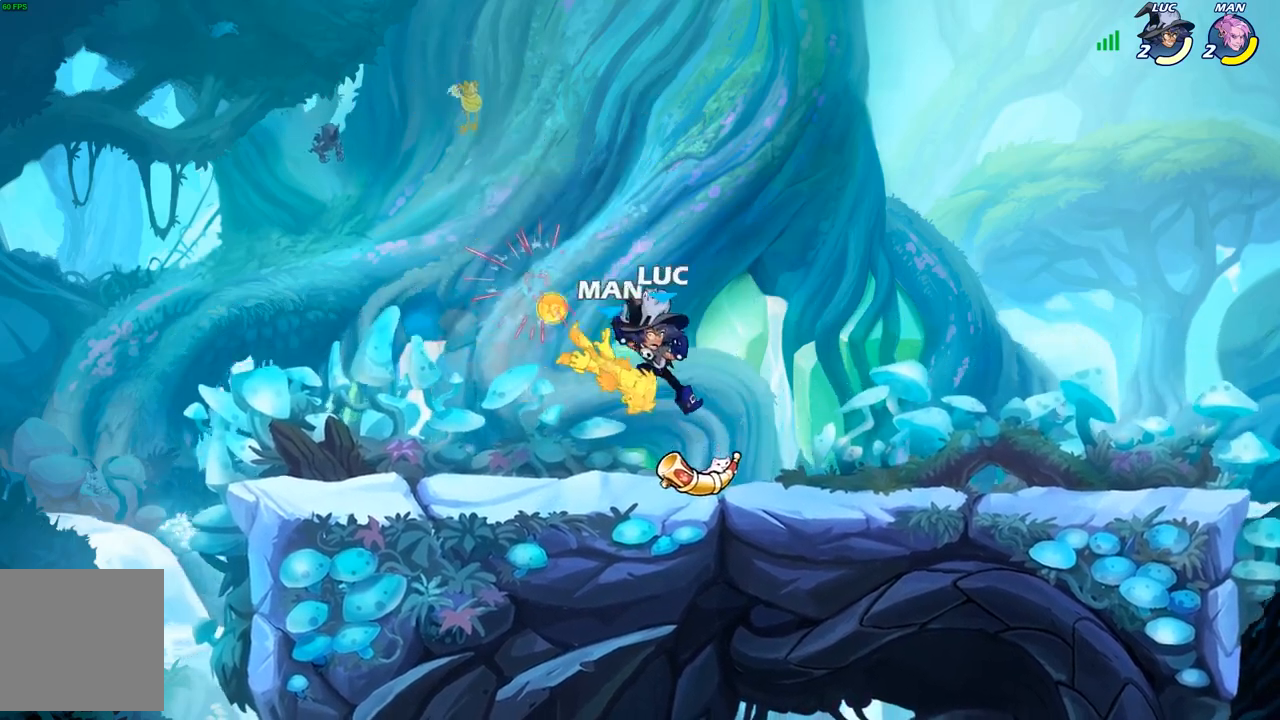
{"buttons": [], "left_stick": "up", "right_stick": "center", "events": [[83, "left_stick", "right"], [133, "left_stick", "left"], [350, "A", "down"], [350, "R1", "down"], [400, "left_stick", "up"], [483, "A", "up"], [483, "R1", "up"]]}